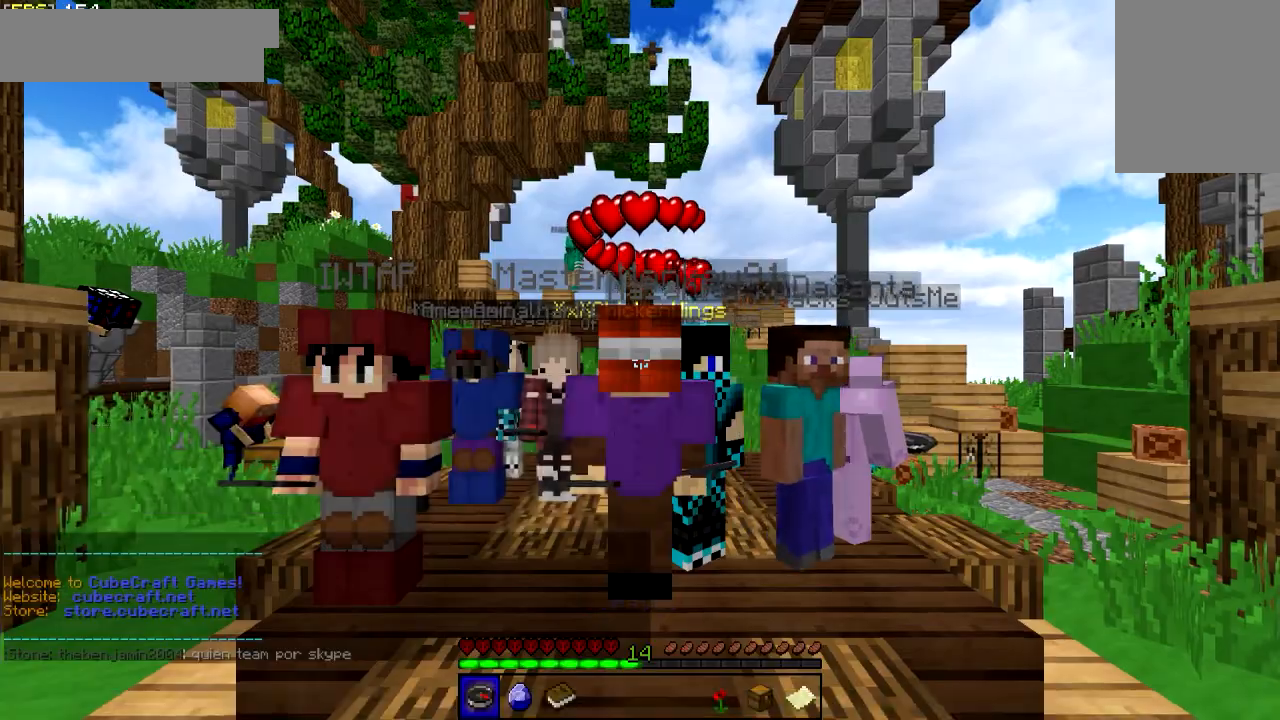
Gameplay with keyboard and mouse; each line is a JSON object with the keys and mouse buttons held at the frame after it. "events" lists presses ("down") and releases ("up") of "a", "d", "s", "w", "mouse_left" and "mouse_right" between this image and that frame as [ms after this image, input, new state], when the widget could be followed in between. "mouse_left", "mouse_right" = the "left", "right" buttons of the "mouse" list. No other keys are recorded. Fast repeated clicks can show as one long hold. Mouse movement is not recorded.
{"keys": ["w"], "mouse": [], "events": [[100, "w", "down"]]}
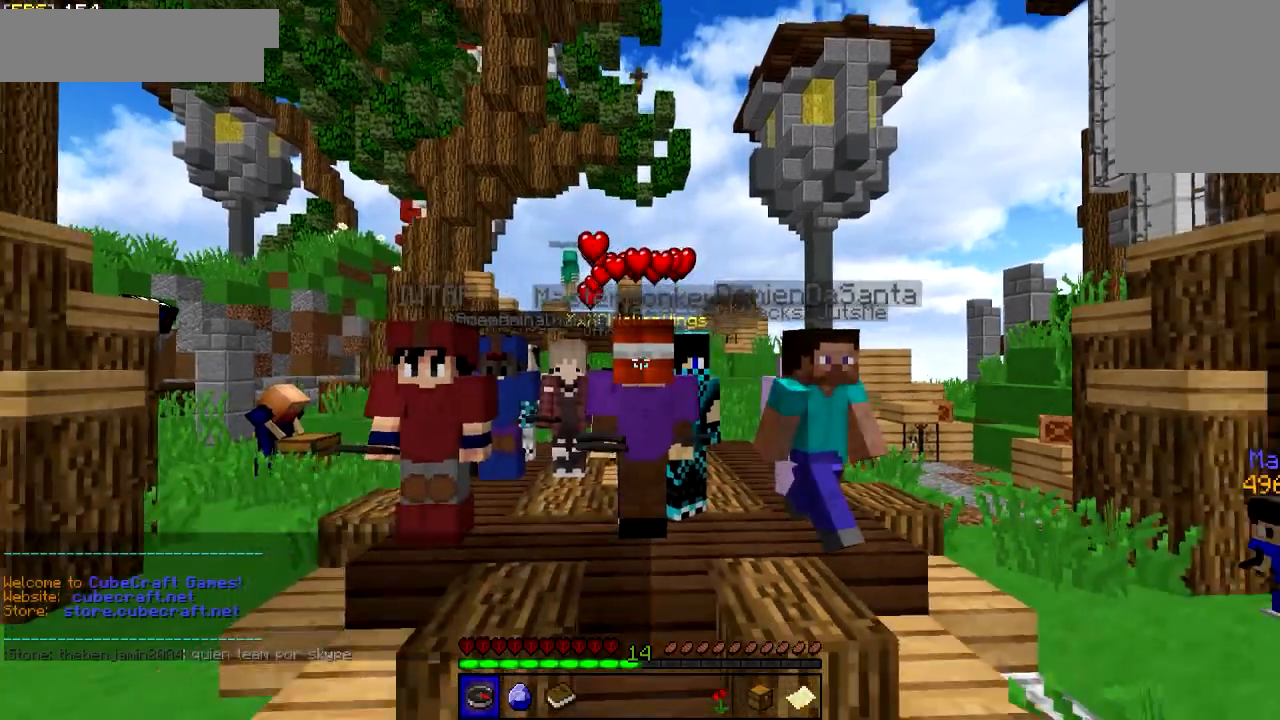
{"keys": ["w"], "mouse": [], "events": []}
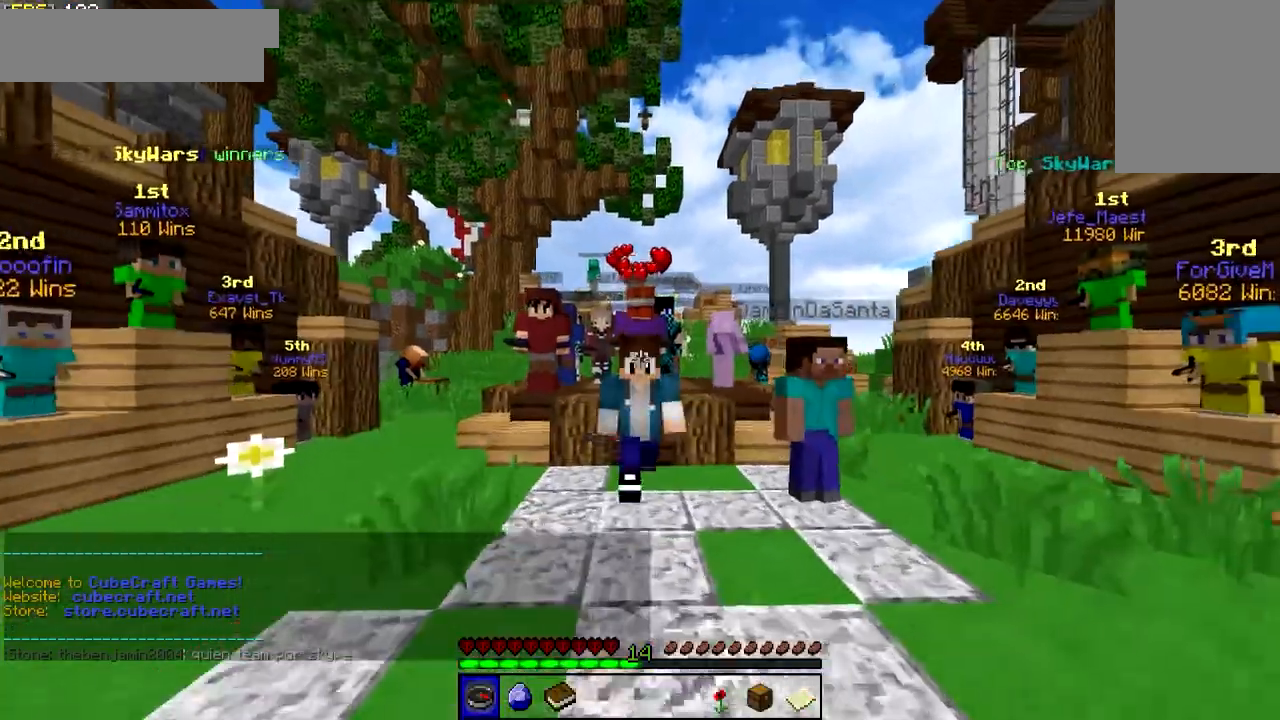
{"keys": ["w"], "mouse": [], "events": [[133, "w", "up"], [250, "w", "down"]]}
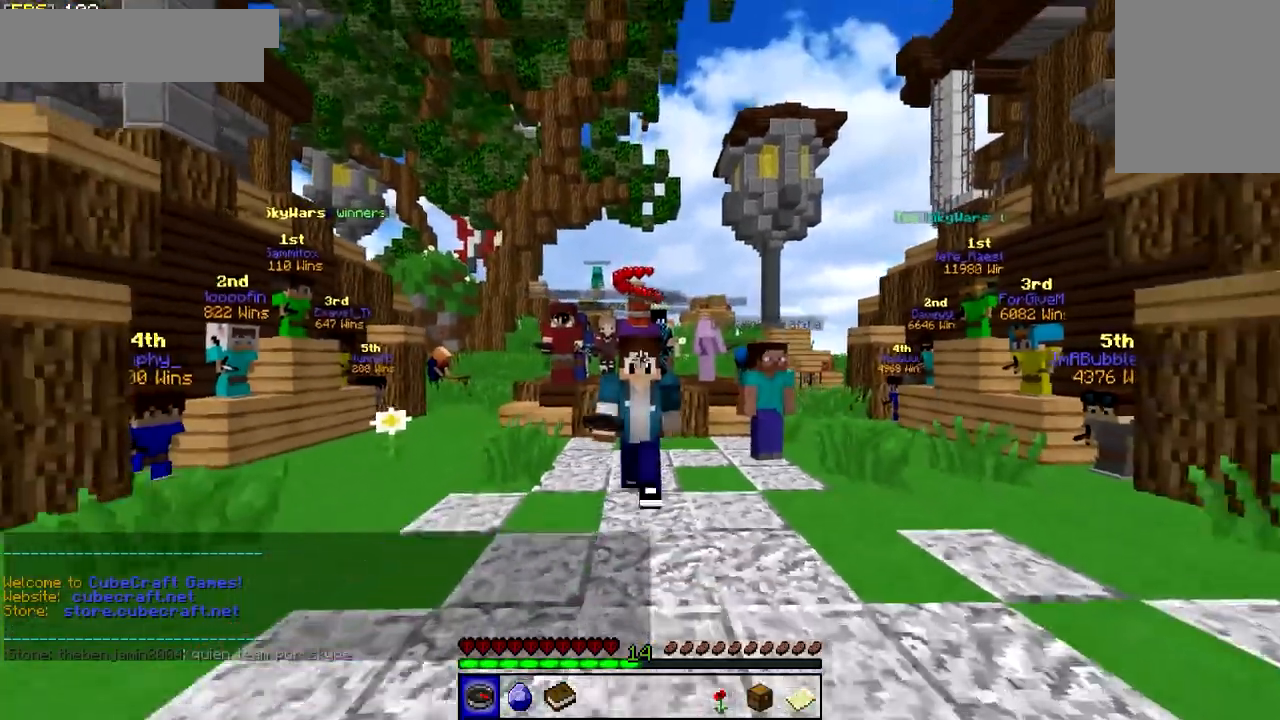
{"keys": ["w"], "mouse": [], "events": []}
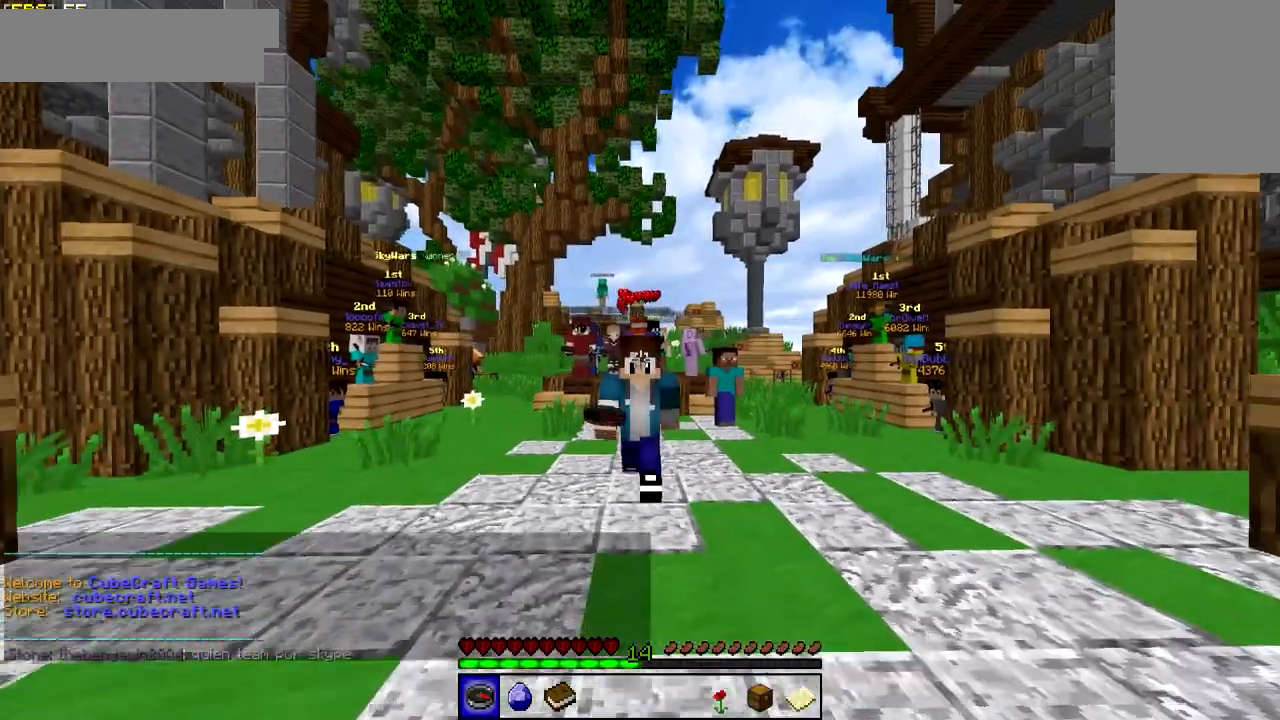
{"keys": ["w"], "mouse": [], "events": []}
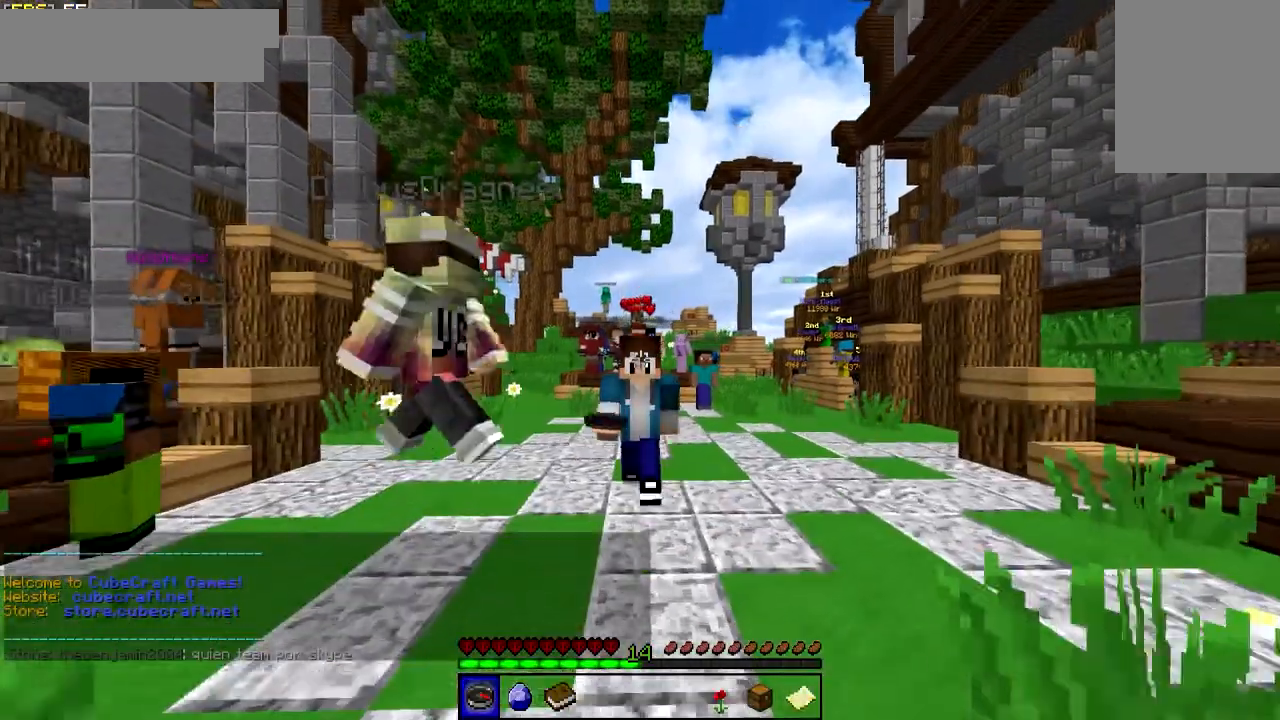
{"keys": ["a", "w"], "mouse": [], "events": [[100, "d", "down"], [233, "d", "up"], [300, "a", "down"]]}
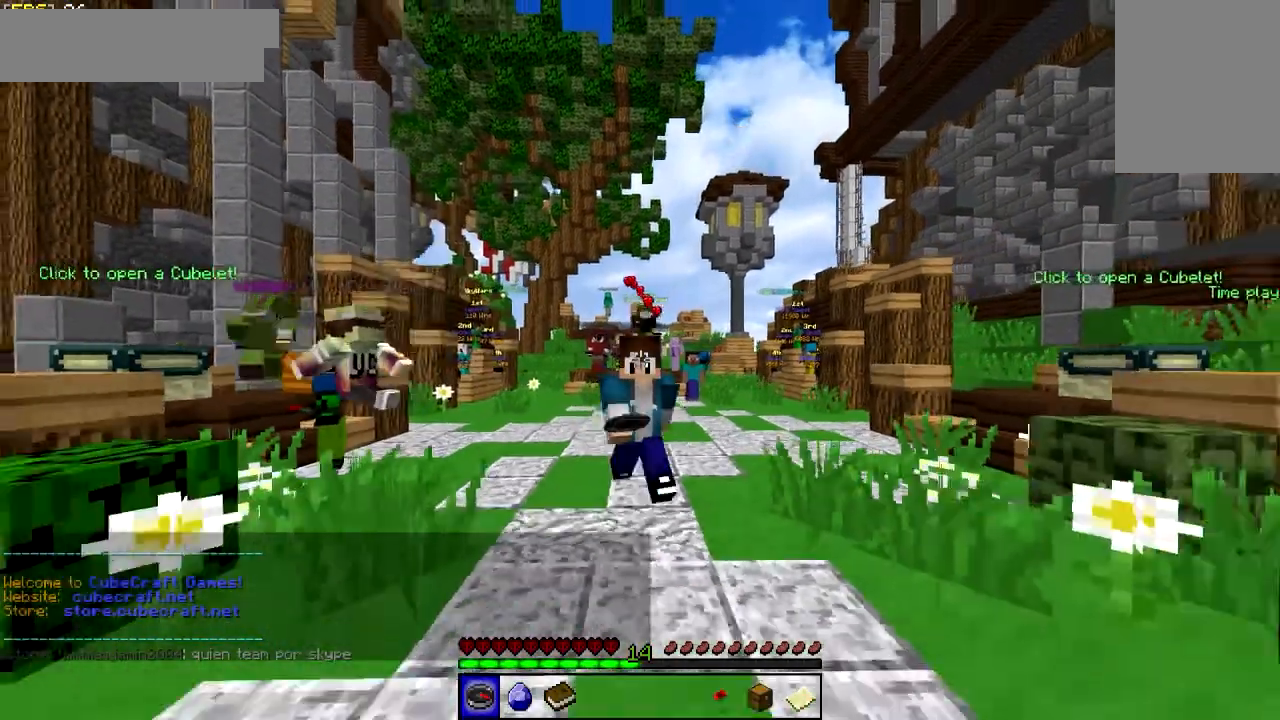
{"keys": ["w"], "mouse": [], "events": [[267, "a", "up"], [267, "d", "down"], [467, "d", "up"]]}
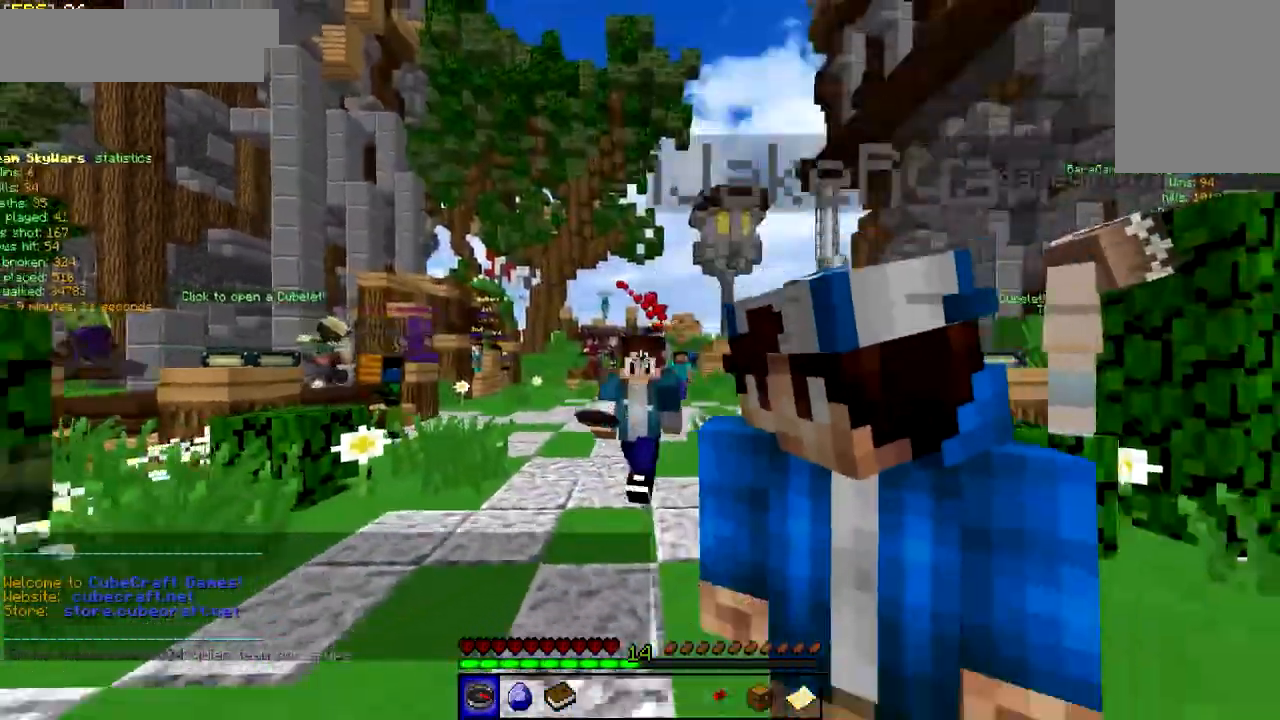
{"keys": ["w"], "mouse": [], "events": [[217, "a", "down"], [433, "a", "up"]]}
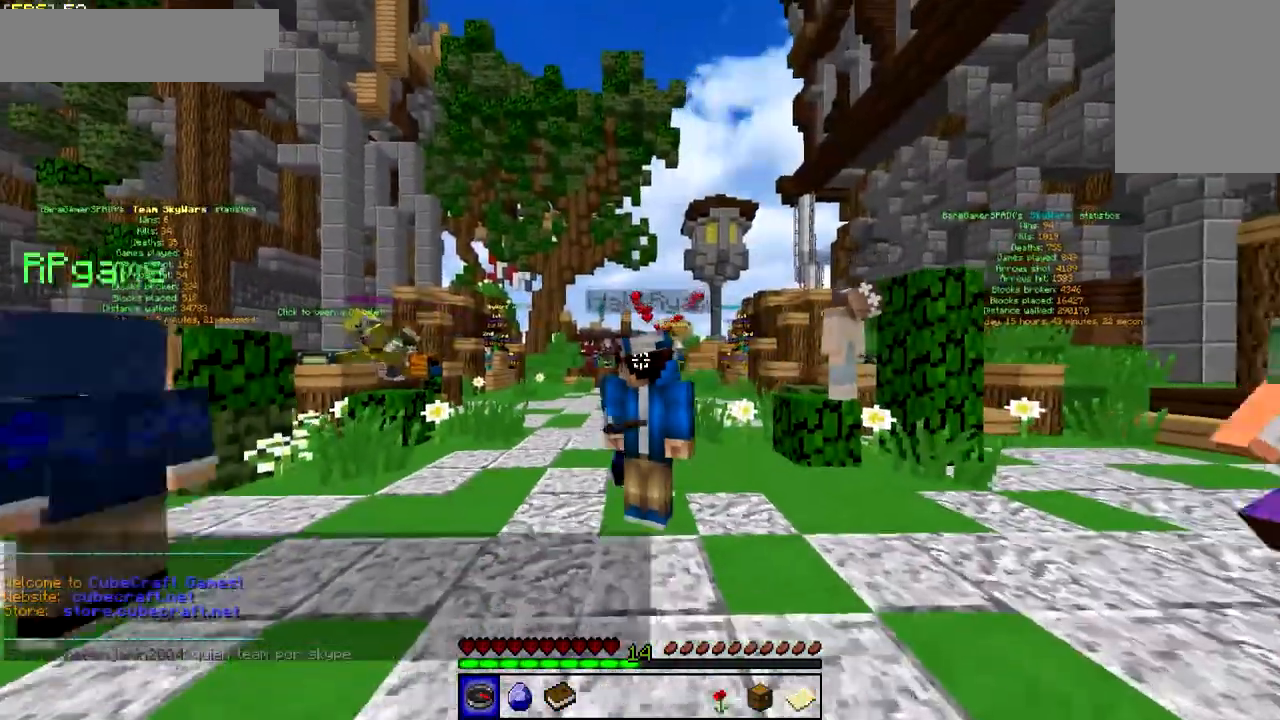
{"keys": ["a", "w"], "mouse": [], "events": [[300, "a", "down"]]}
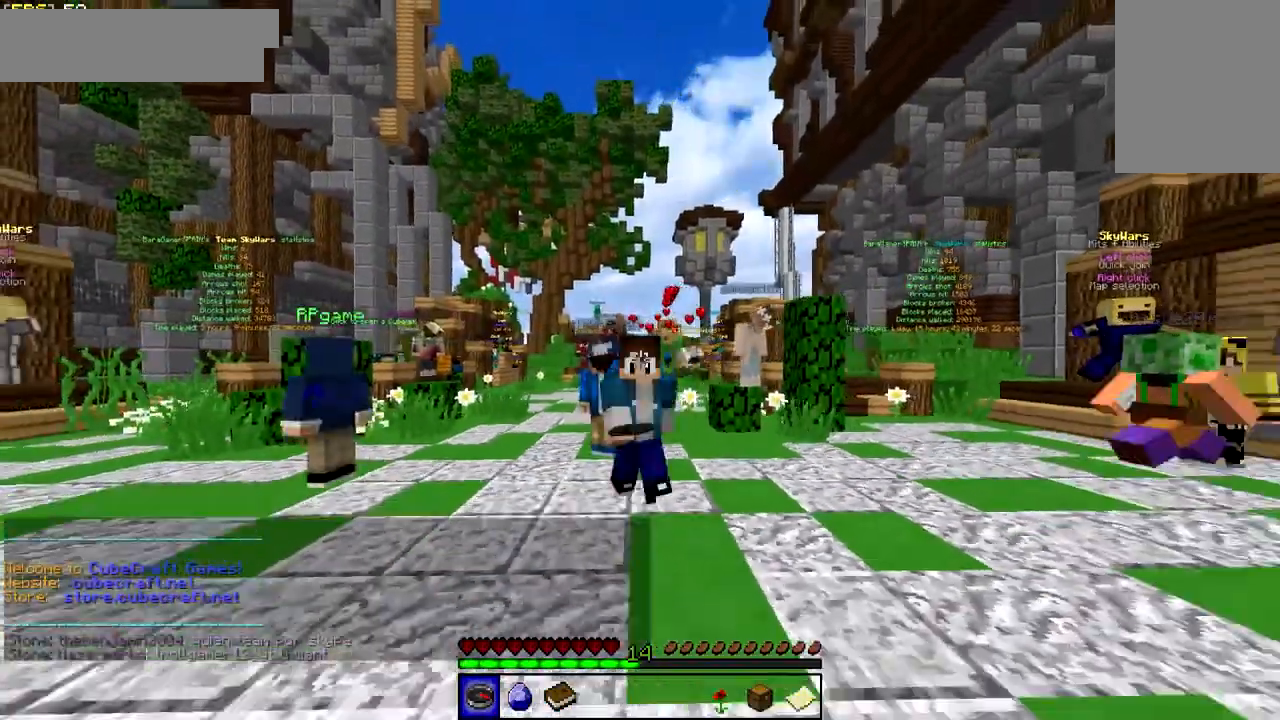
{"keys": [], "mouse": [], "events": [[117, "a", "up"], [333, "d", "down"], [333, "w", "up"], [467, "d", "up"]]}